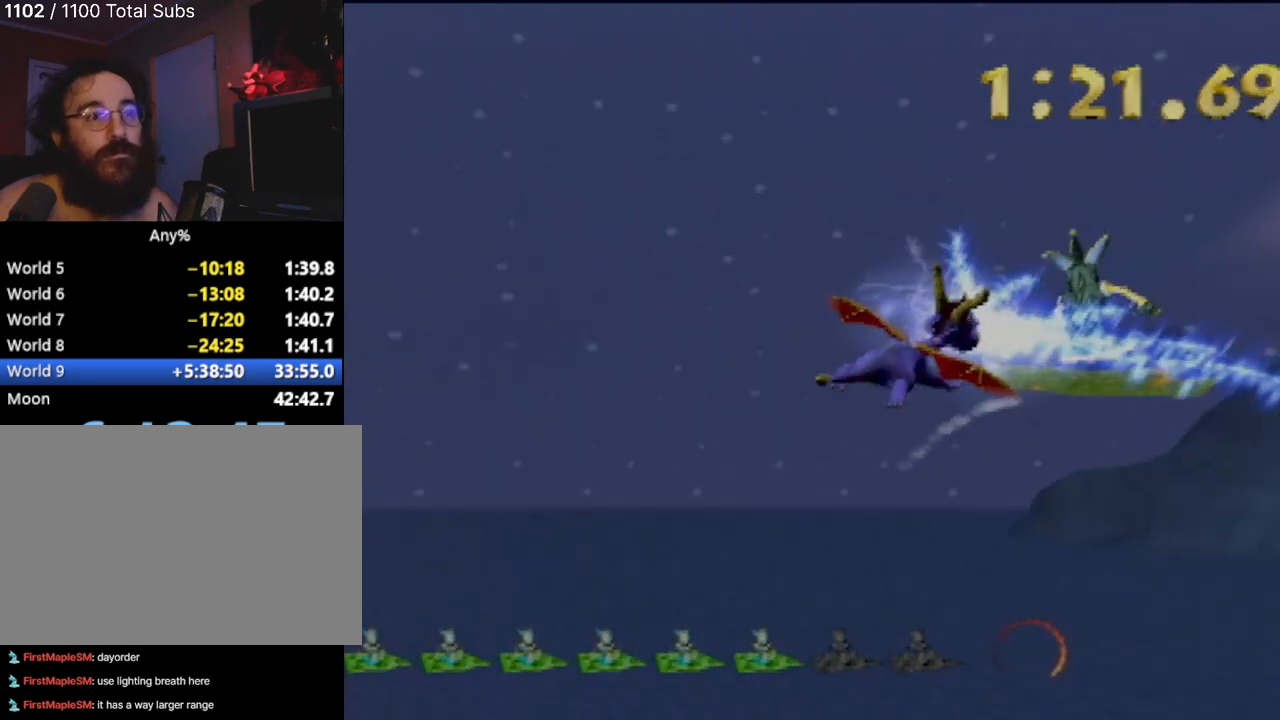
Gameplay with a controller (PlayStation layout); each line is a JSON object with the inputs held at the frame after it. "events" lists button and stick changes between this image and that frame as [ms after this image, input, new state], when the widget could be followed in between. Not read: L3 R3 right_stick.
{"buttons": [], "left_stick": "up-right", "events": [[33, "left_stick", "up-left"], [400, "left_stick", "up-right"]]}
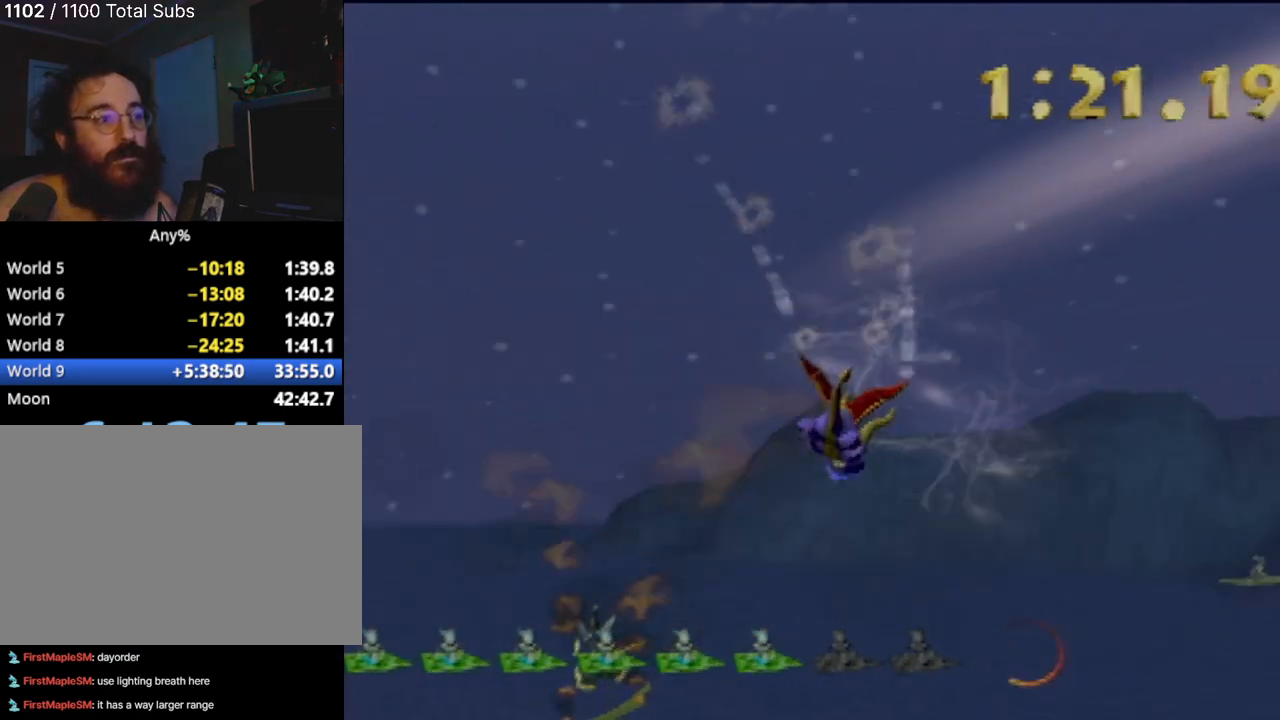
{"buttons": [], "left_stick": "up-right", "events": [[217, "left_stick", "right"], [434, "left_stick", "up-right"]]}
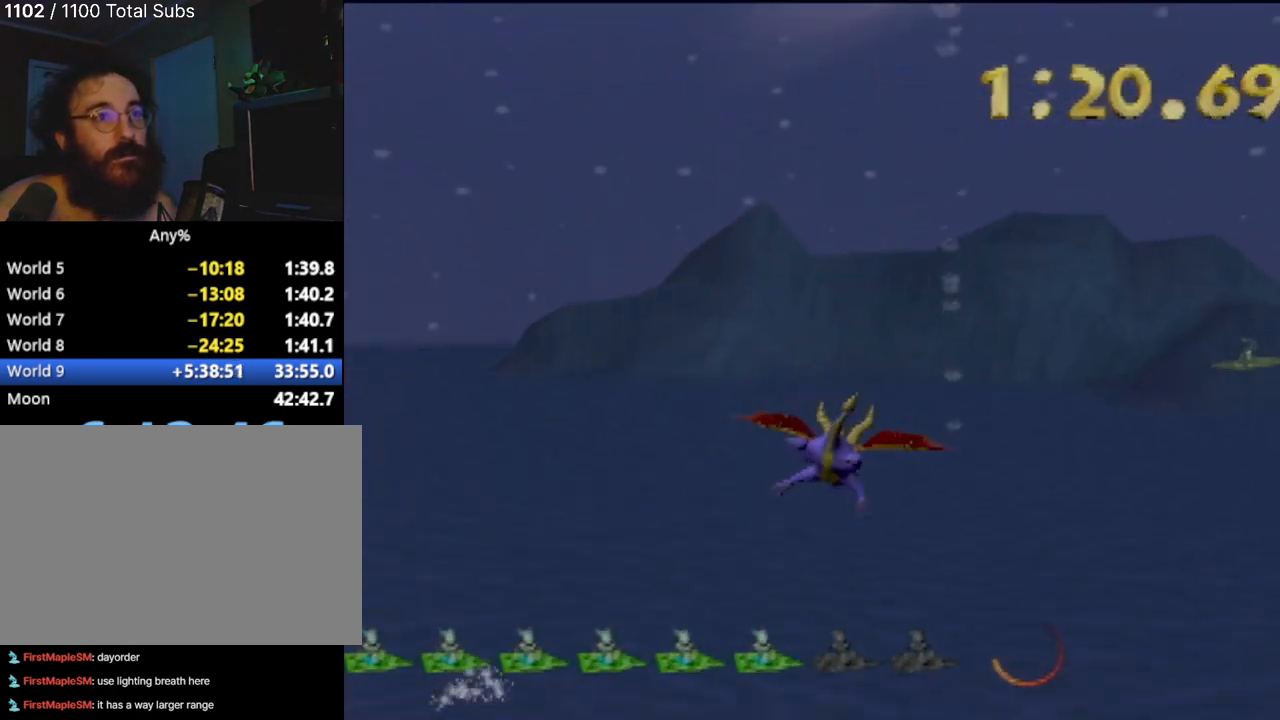
{"buttons": [], "left_stick": "center", "events": [[117, "left_stick", "center"], [267, "left_stick", "down-right"], [451, "left_stick", "center"]]}
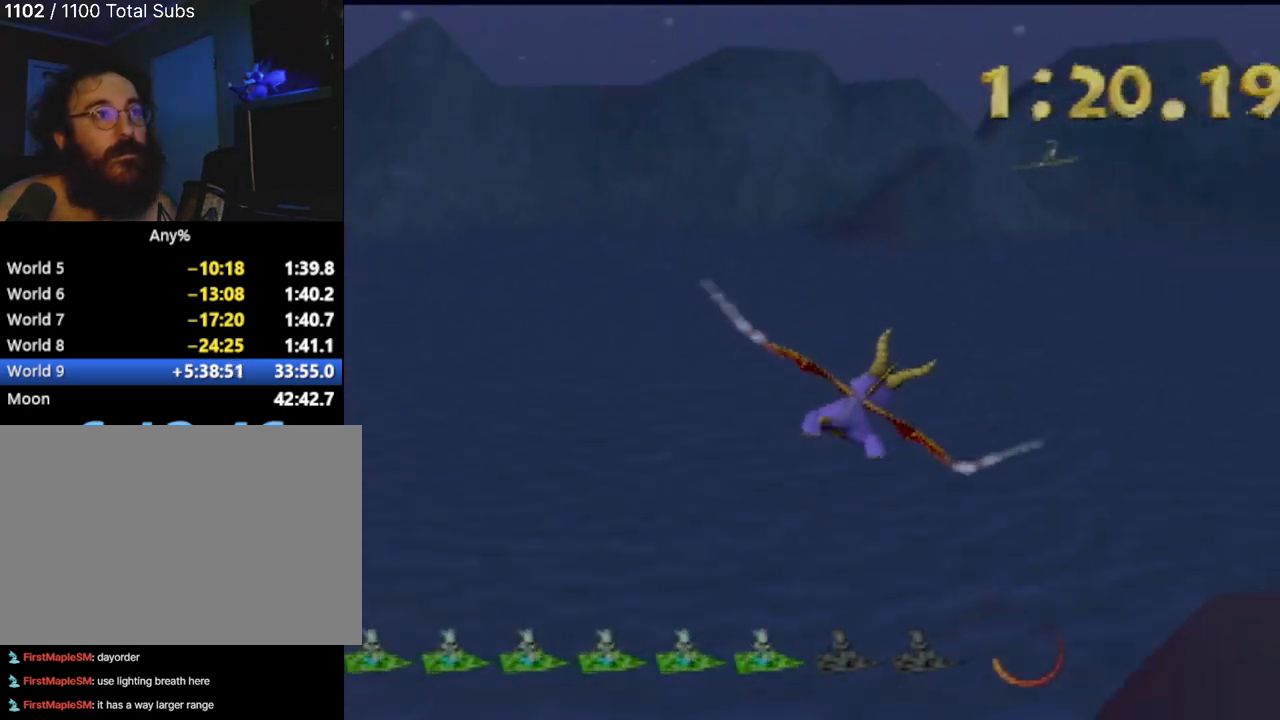
{"buttons": [], "left_stick": "down-right", "events": [[317, "left_stick", "down-right"]]}
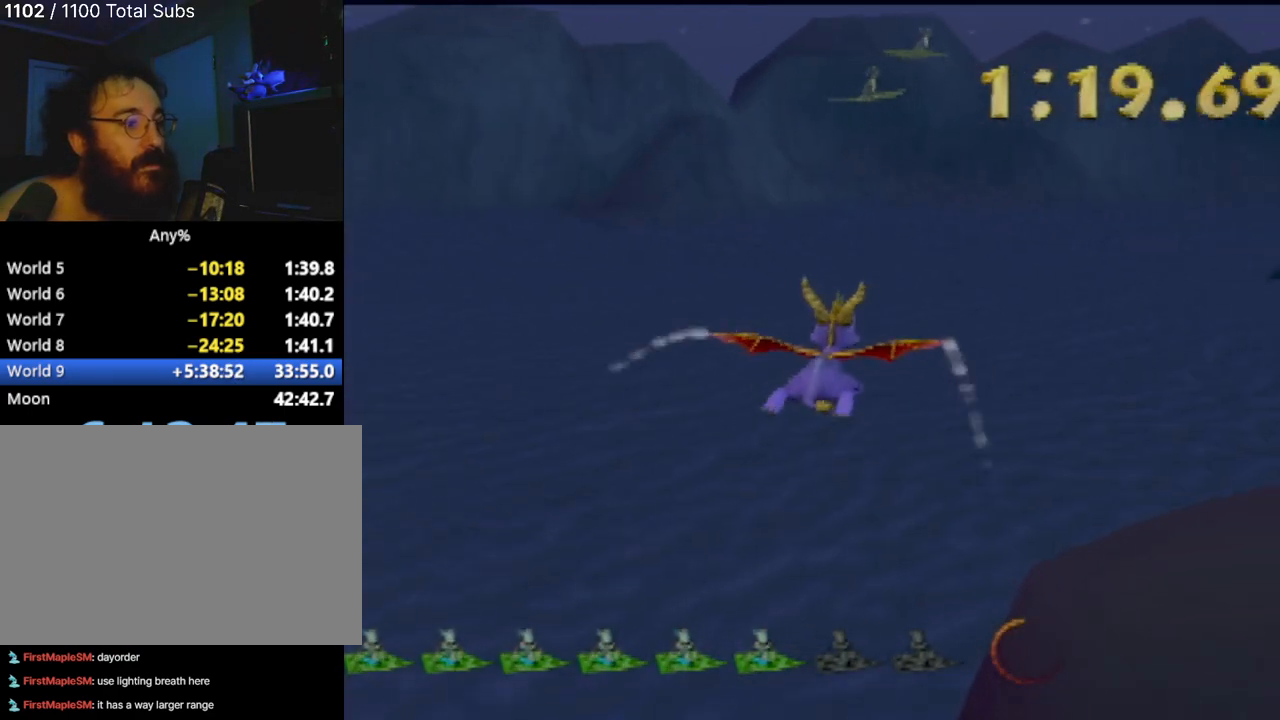
{"buttons": [], "left_stick": "up-left", "events": [[217, "left_stick", "center"], [500, "left_stick", "up-left"]]}
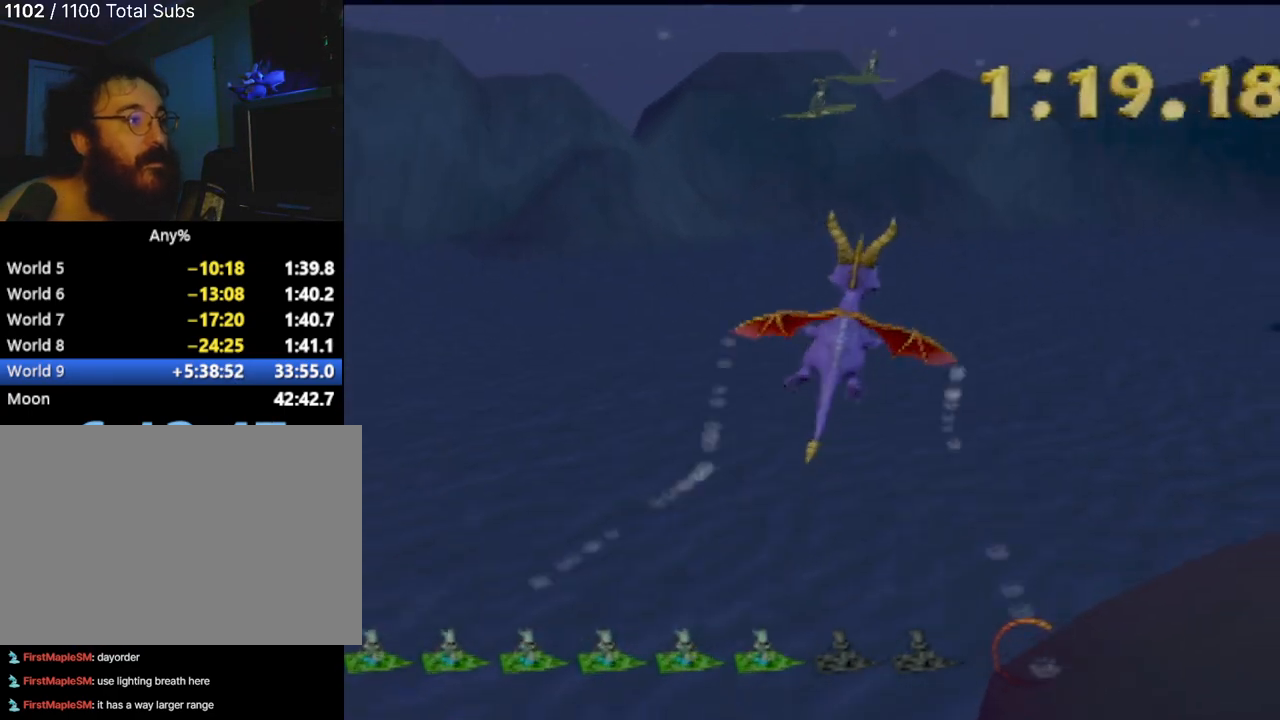
{"buttons": [], "left_stick": "center", "events": [[167, "left_stick", "center"], [334, "left_stick", "right"], [434, "left_stick", "center"]]}
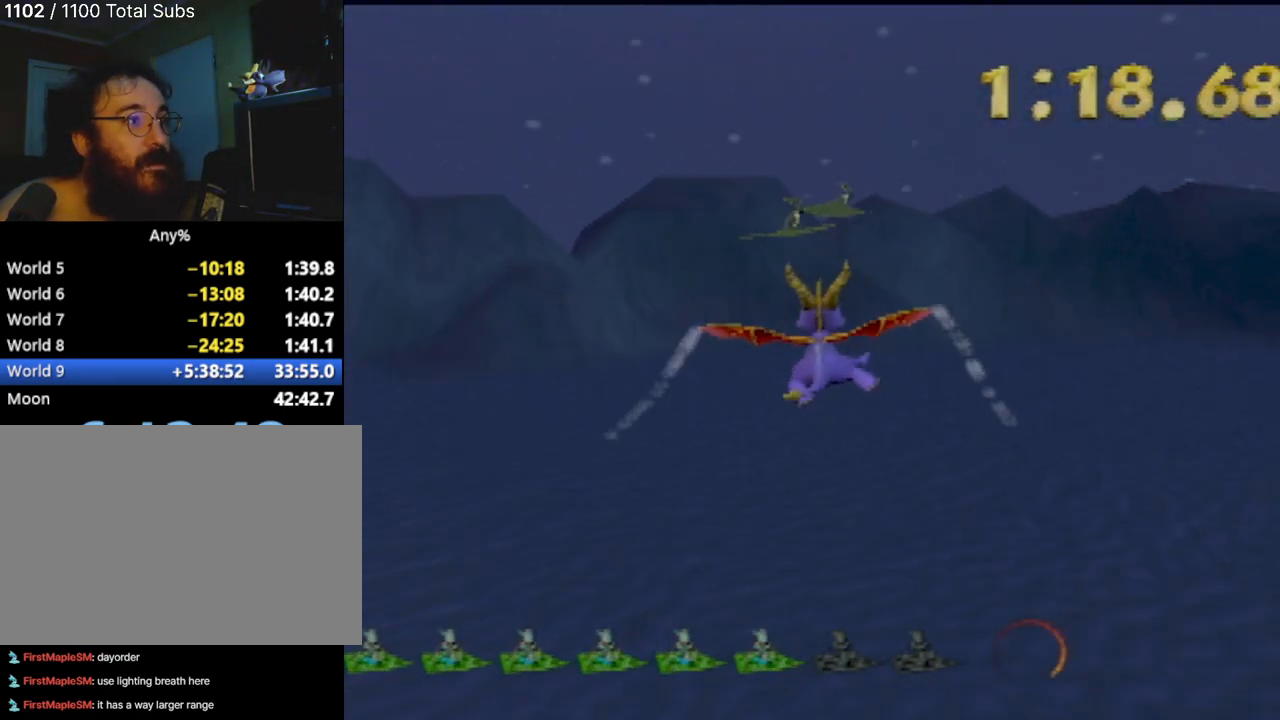
{"buttons": [], "left_stick": "center", "events": [[217, "left_stick", "down-right"], [400, "left_stick", "center"]]}
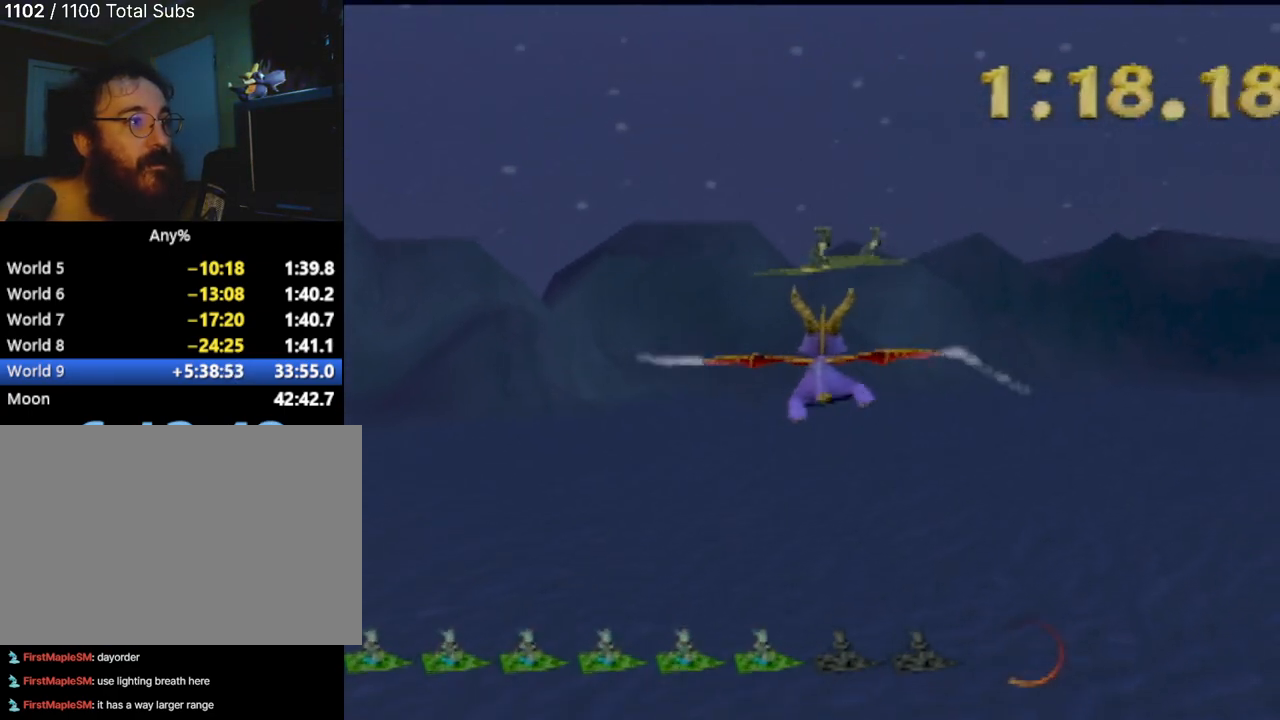
{"buttons": [], "left_stick": "center", "events": [[100, "left_stick", "down-right"], [384, "left_stick", "center"]]}
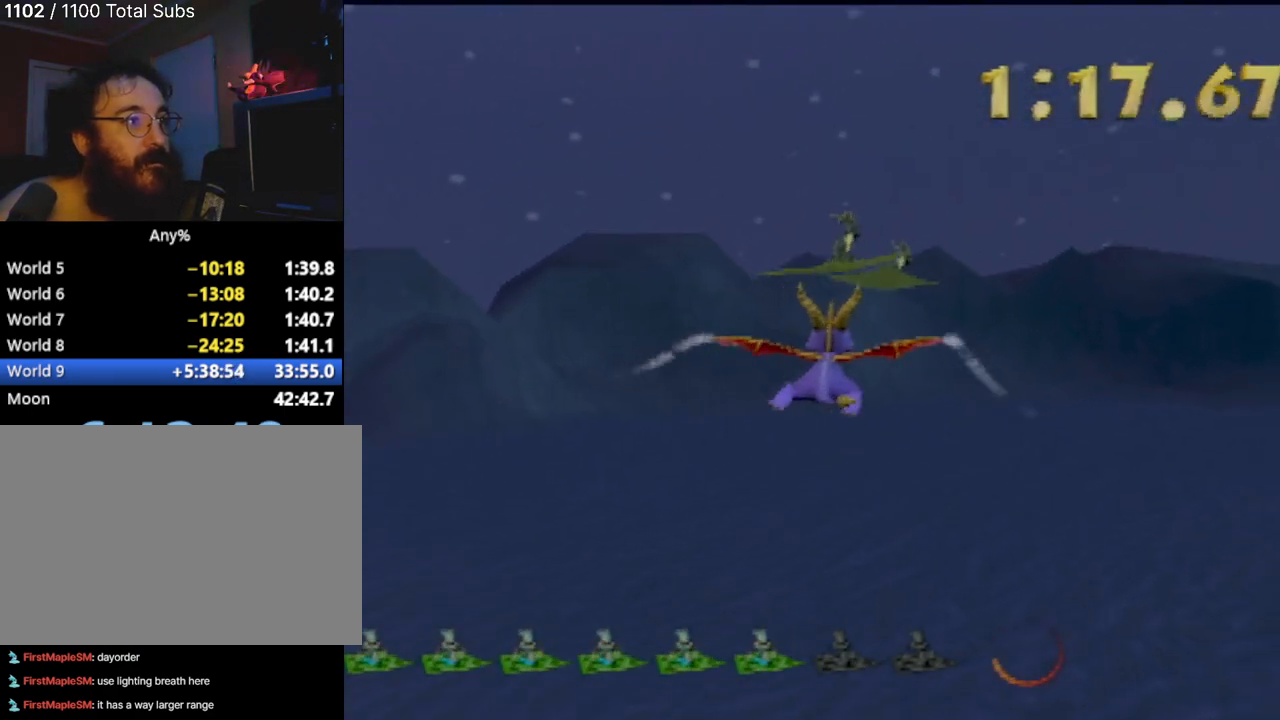
{"buttons": ["CIRCLE"], "left_stick": "center", "events": [[67, "left_stick", "down-right"], [233, "CIRCLE", "down"], [233, "left_stick", "center"], [350, "CIRCLE", "up"], [434, "CIRCLE", "down"]]}
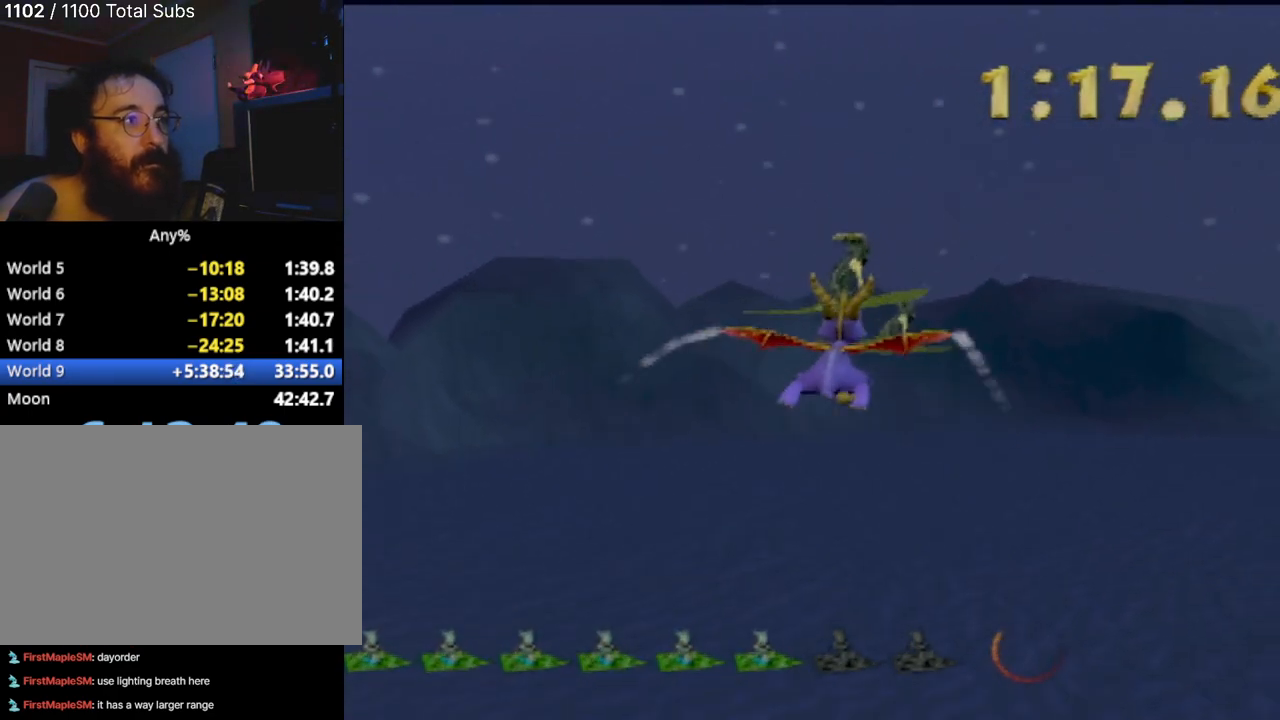
{"buttons": [], "left_stick": "up-right", "events": [[50, "left_stick", "right"], [67, "CIRCLE", "up"], [134, "left_stick", "up-right"], [184, "CIRCLE", "down"], [267, "CIRCLE", "up"], [384, "CIRCLE", "down"], [434, "CIRCLE", "up"]]}
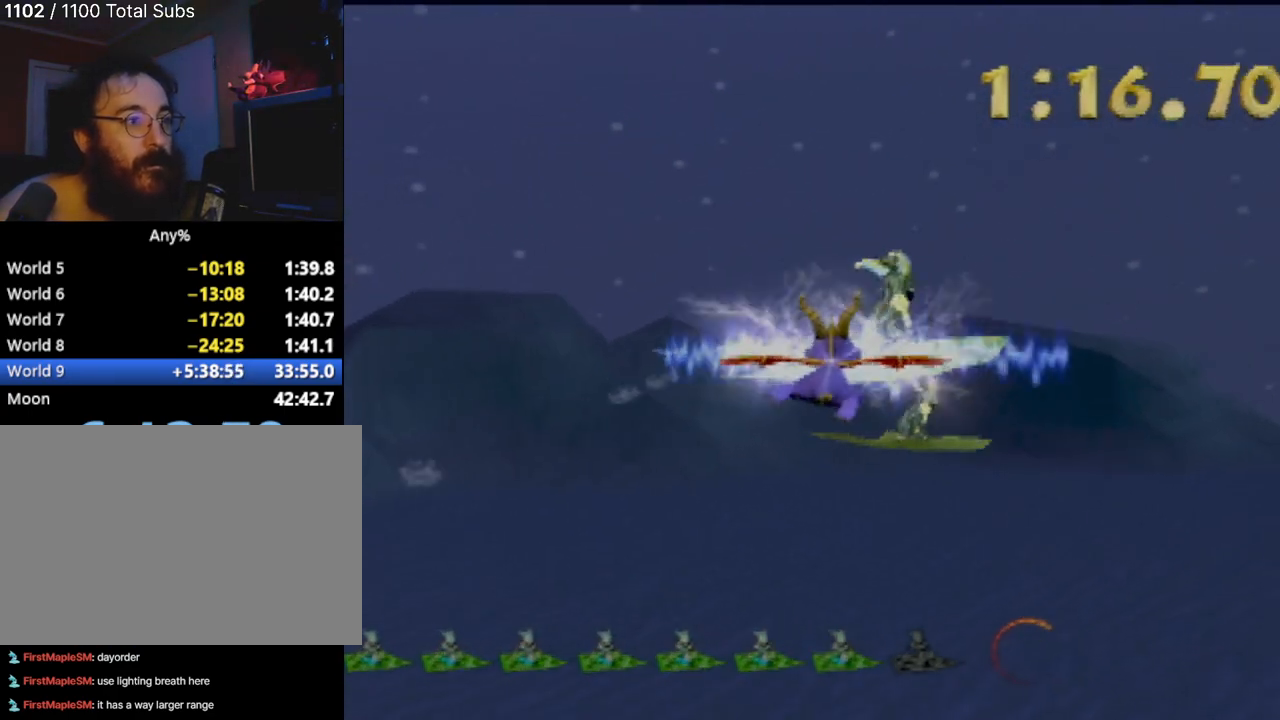
{"buttons": ["CIRCLE"], "left_stick": "down-right", "events": [[100, "CIRCLE", "down"], [183, "CIRCLE", "up"], [183, "left_stick", "center"], [267, "CIRCLE", "down"], [300, "left_stick", "down-right"], [400, "CIRCLE", "up"], [450, "CIRCLE", "down"]]}
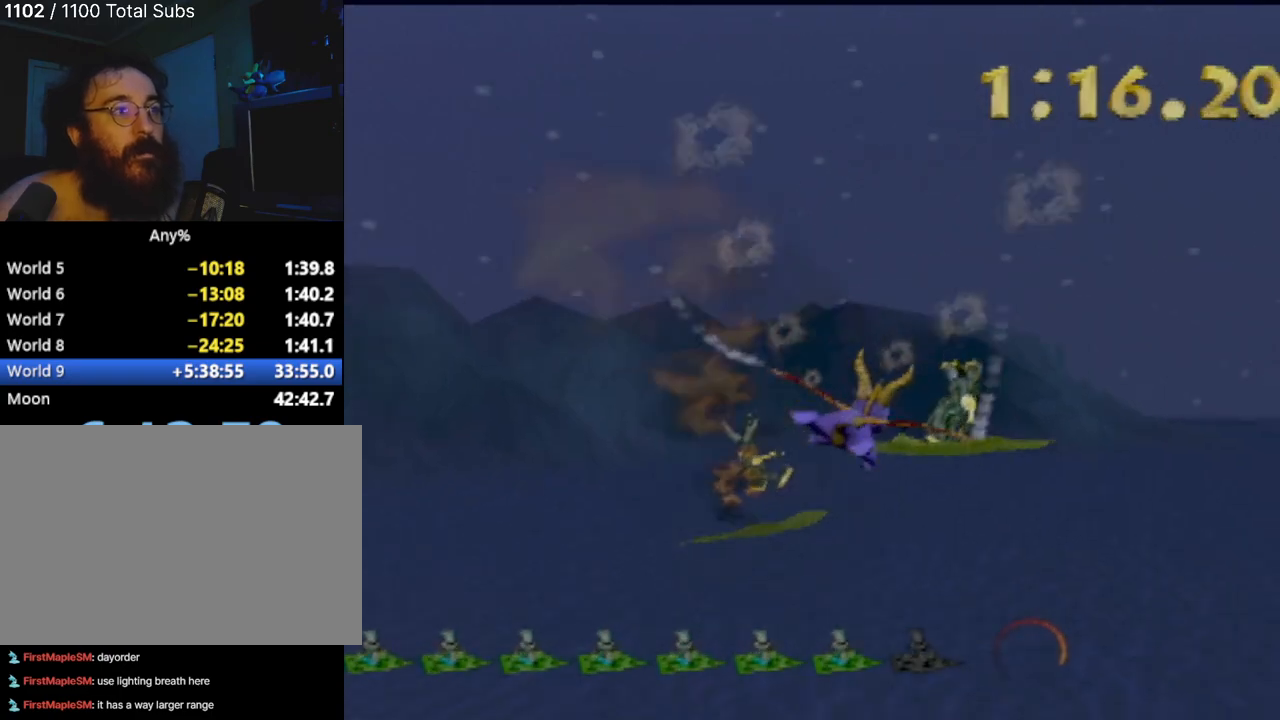
{"buttons": [], "left_stick": "up-right", "events": [[50, "CIRCLE", "up"], [84, "left_stick", "right"], [117, "CIRCLE", "down"], [217, "CIRCLE", "up"], [251, "left_stick", "up-right"]]}
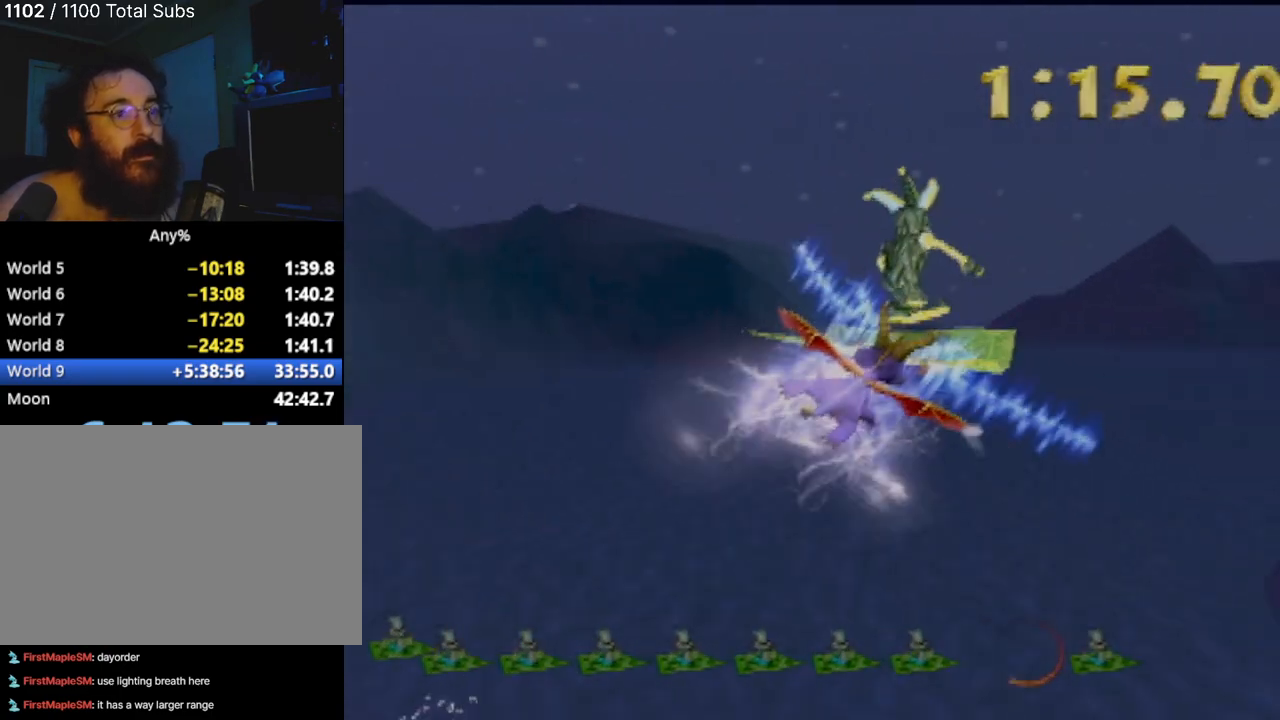
{"buttons": [], "left_stick": "up-right", "events": []}
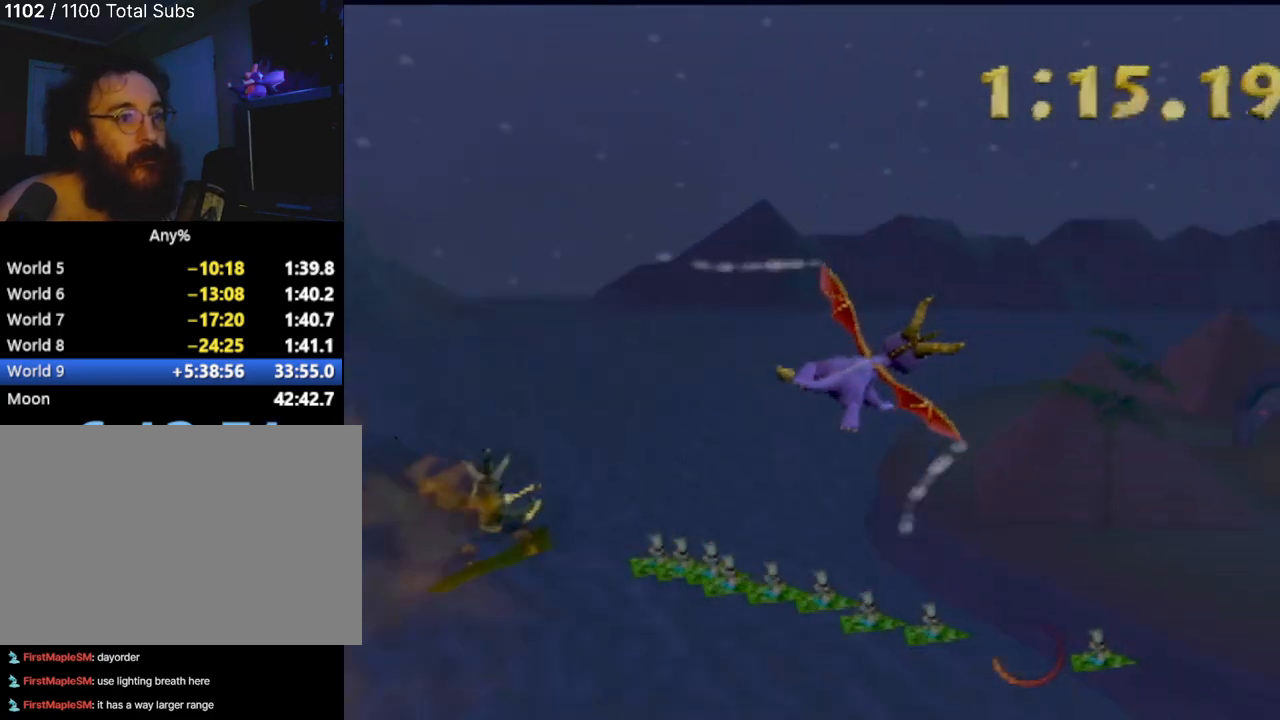
{"buttons": [], "left_stick": "up-right", "events": []}
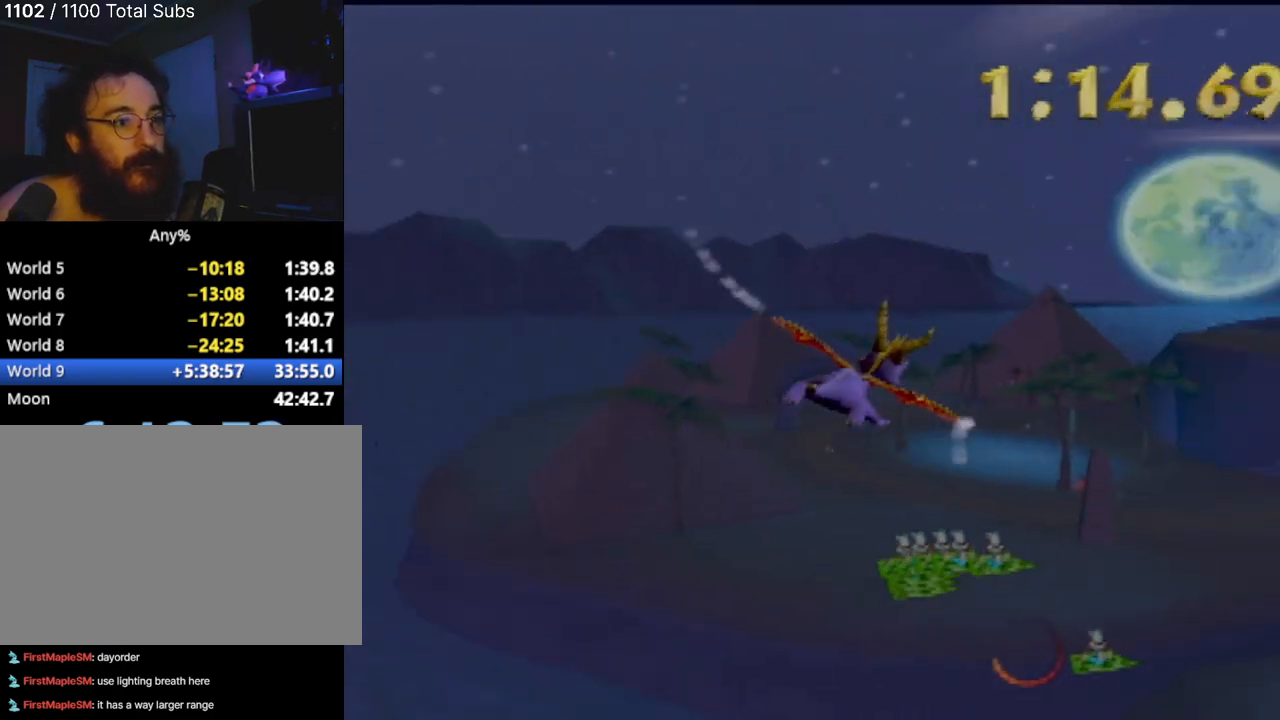
{"buttons": [], "left_stick": "up-right", "events": []}
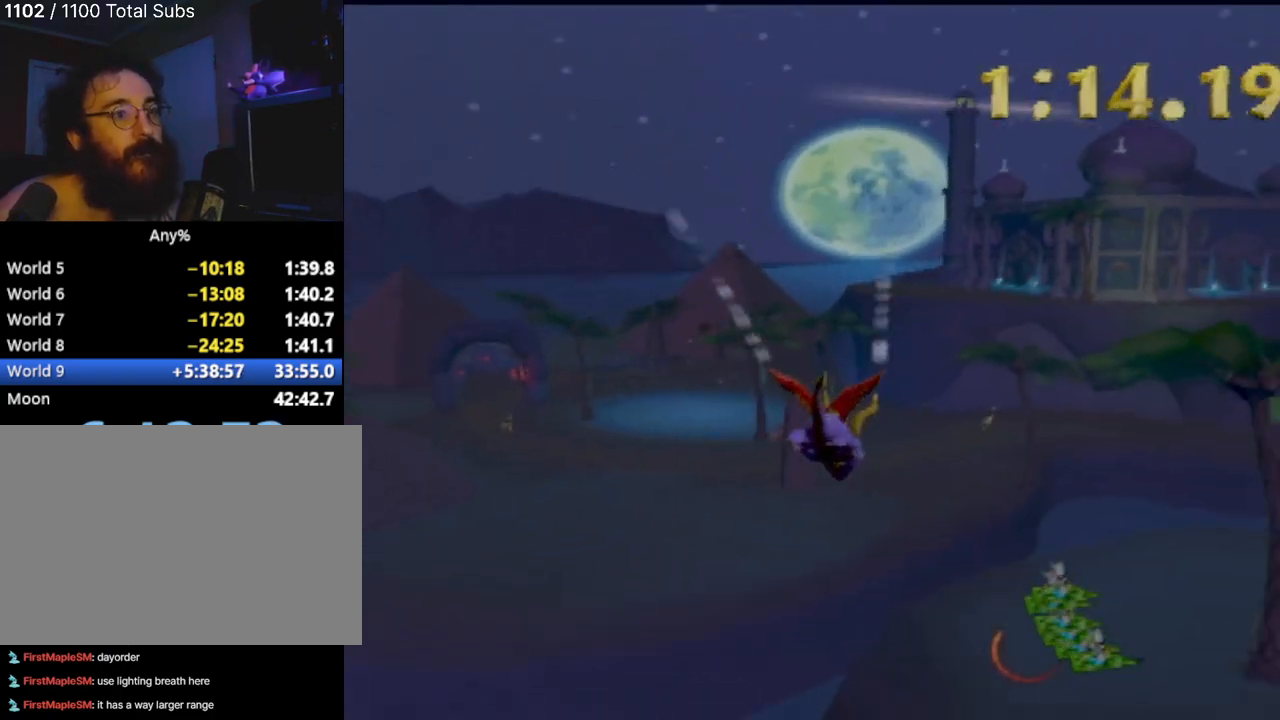
{"buttons": [], "left_stick": "center", "events": [[67, "left_stick", "center"]]}
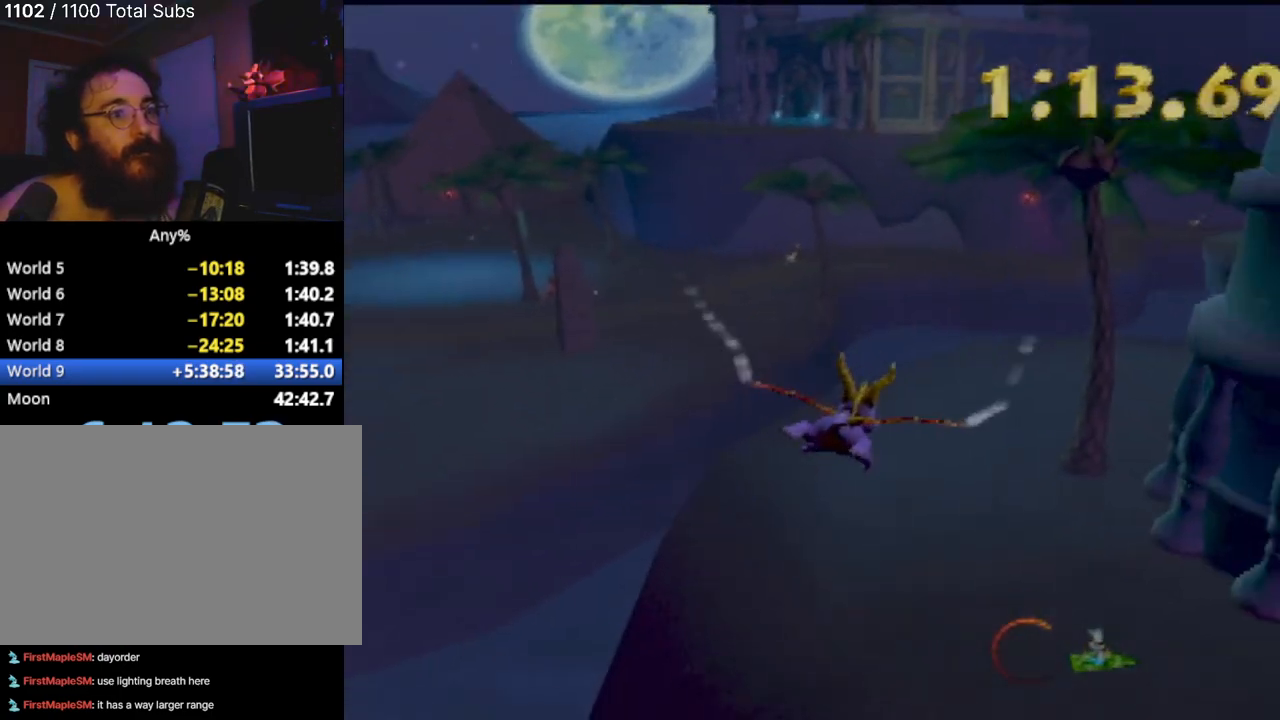
{"buttons": [], "left_stick": "up-left", "events": [[233, "left_stick", "up"], [384, "left_stick", "up-left"]]}
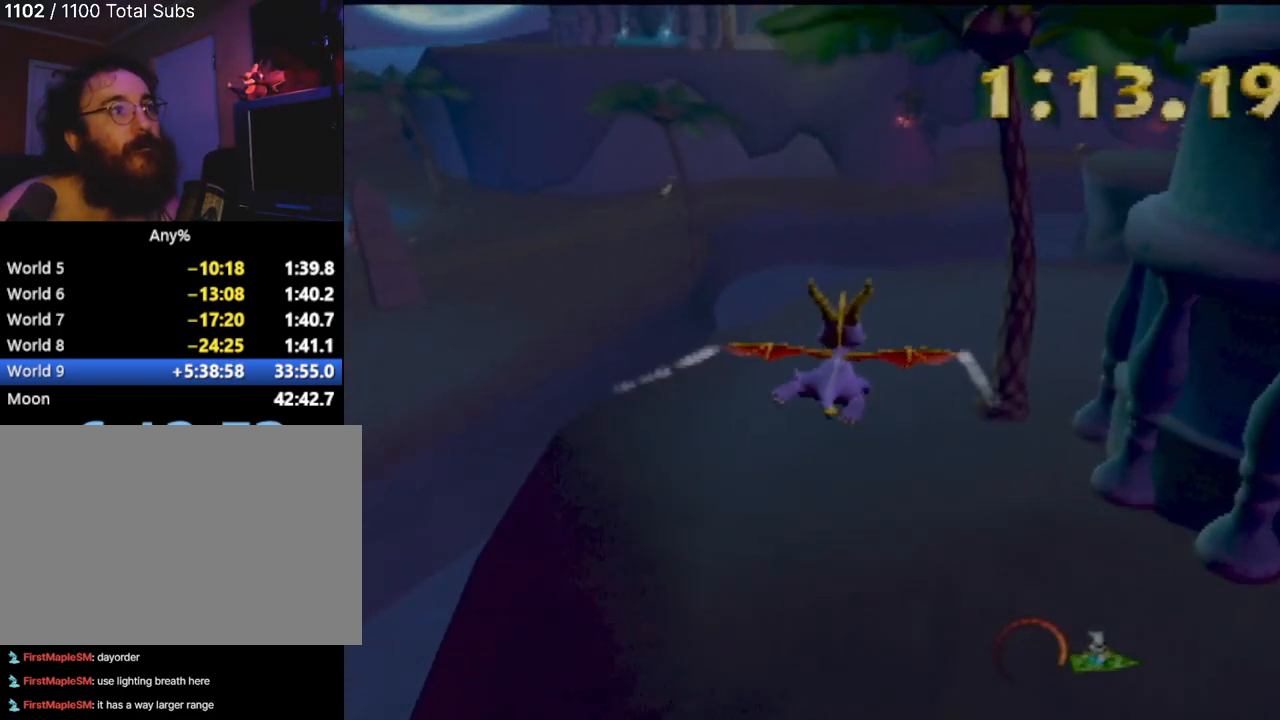
{"buttons": [], "left_stick": "center", "events": [[34, "left_stick", "center"], [100, "left_stick", "down"], [267, "left_stick", "center"]]}
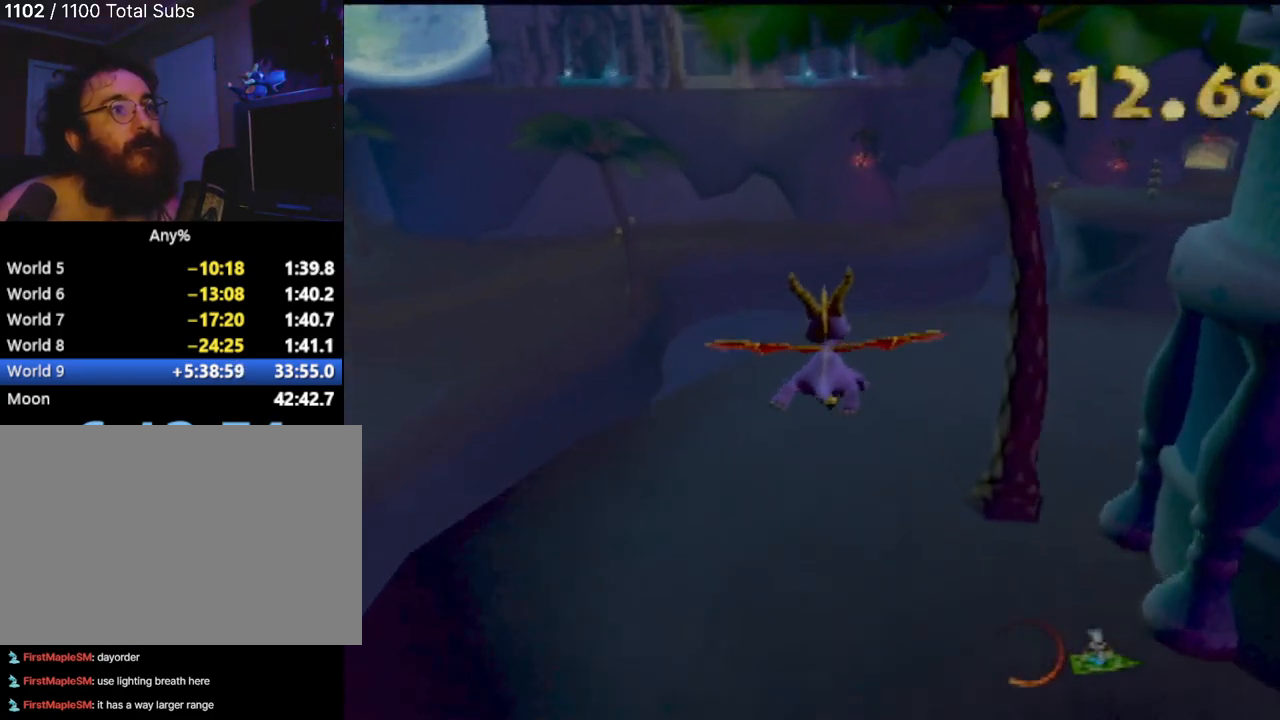
{"buttons": ["SQUARE"], "left_stick": "right", "events": [[333, "left_stick", "right"], [417, "SQUARE", "down"]]}
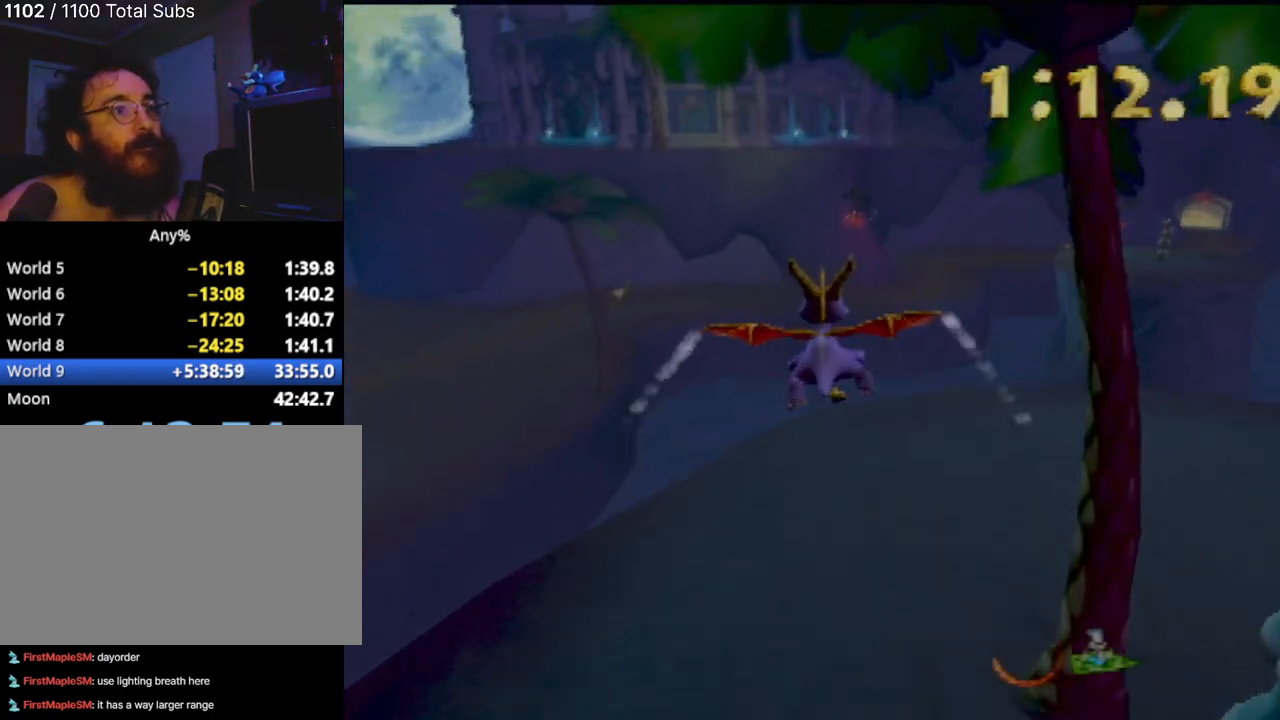
{"buttons": ["SQUARE"], "left_stick": "right", "events": [[67, "left_stick", "center"], [367, "left_stick", "right"]]}
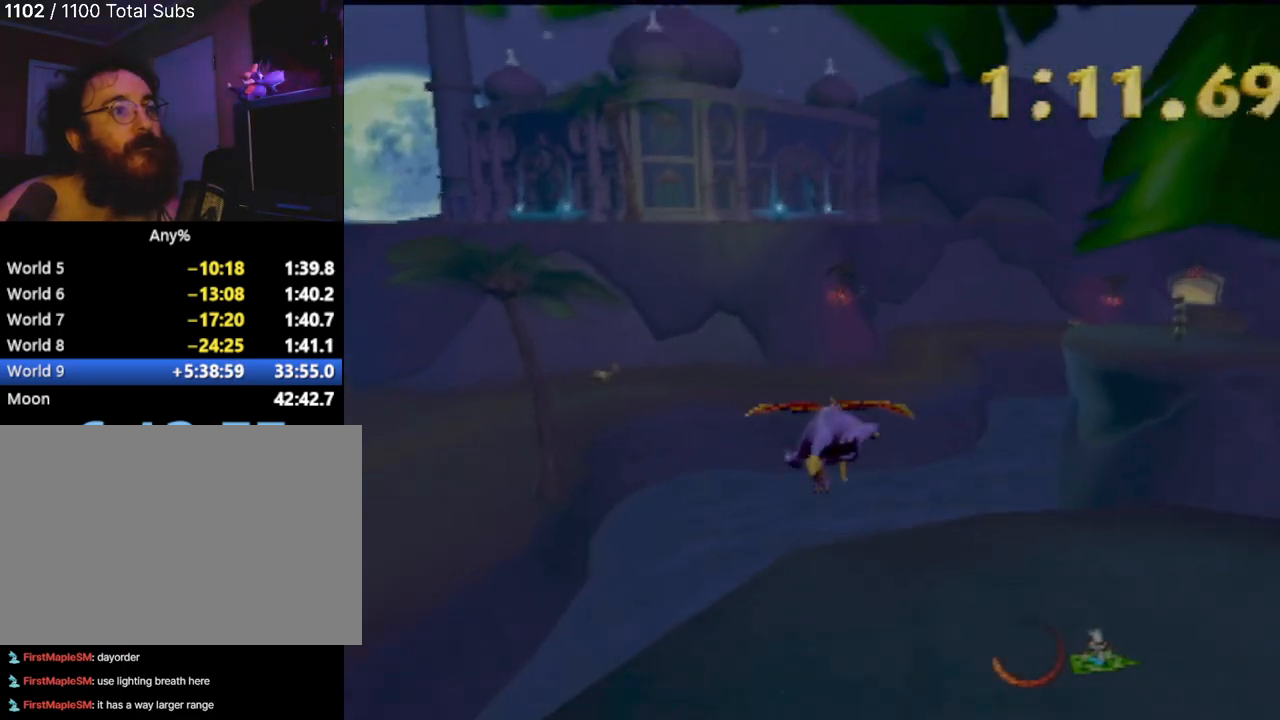
{"buttons": ["SQUARE"], "left_stick": "center", "events": [[17, "left_stick", "center"]]}
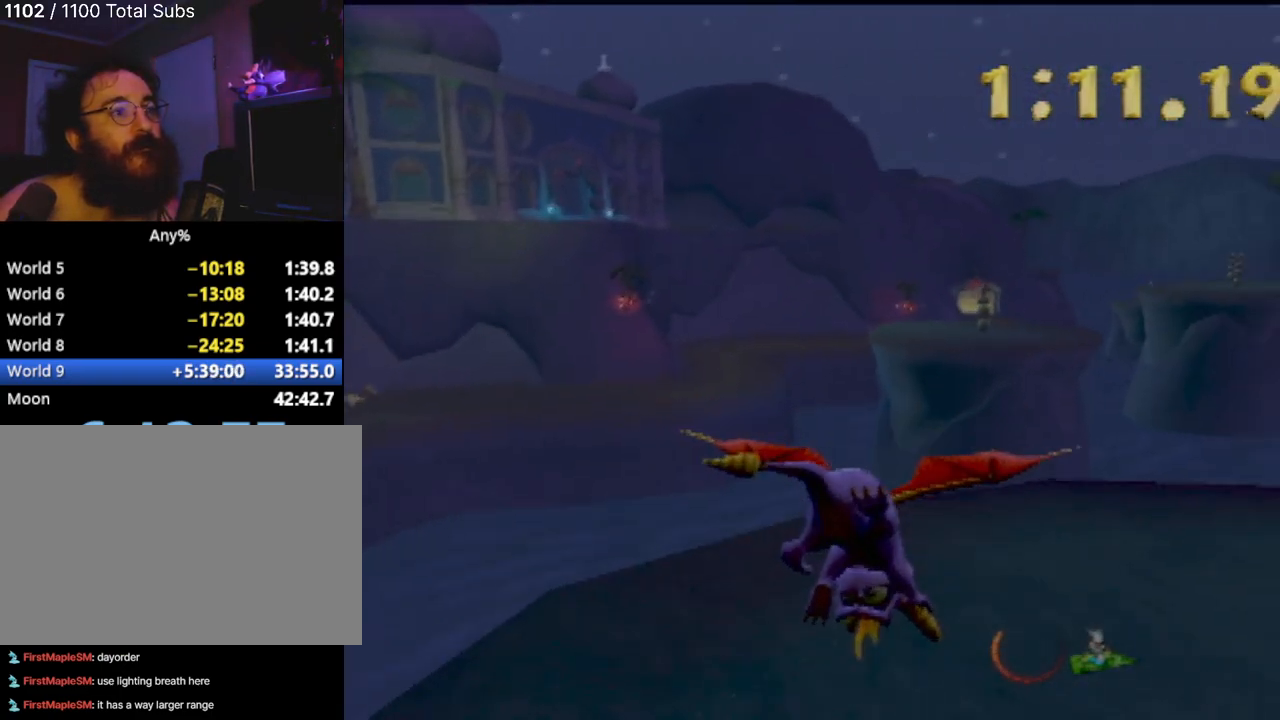
{"buttons": ["SQUARE"], "left_stick": "center", "events": []}
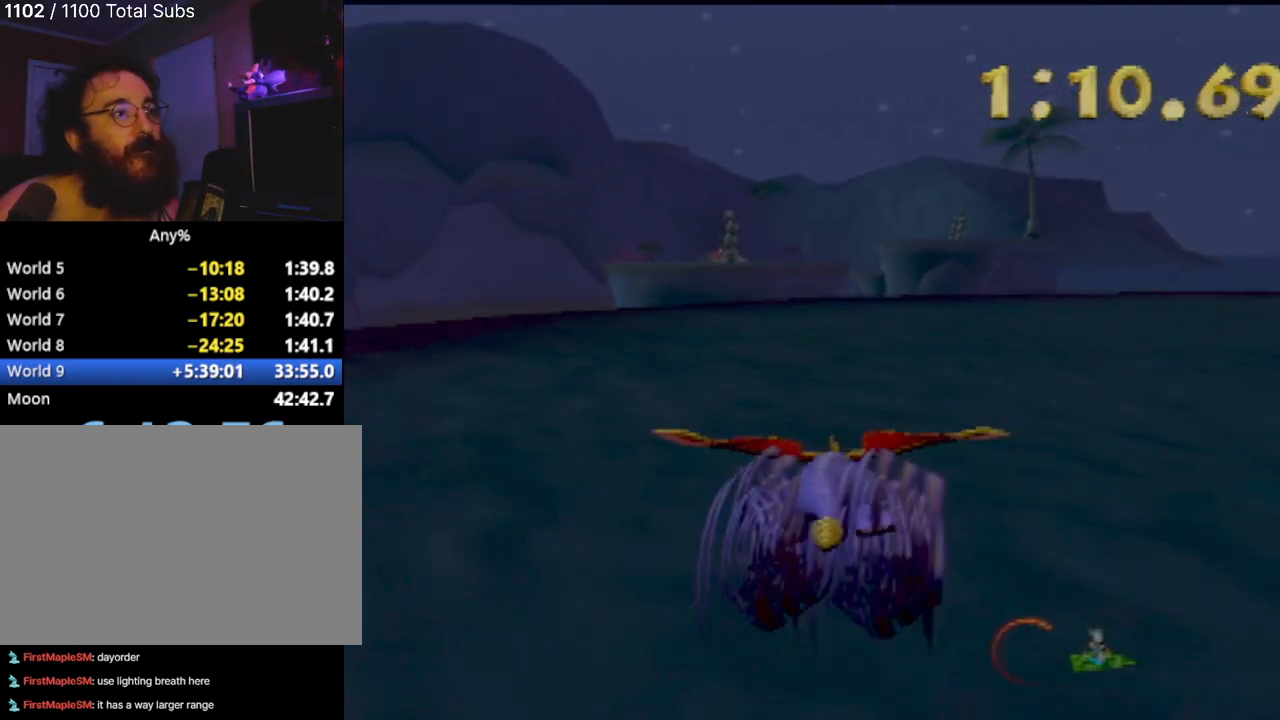
{"buttons": ["SQUARE"], "left_stick": "center", "events": [[16, "left_stick", "left"], [183, "left_stick", "center"]]}